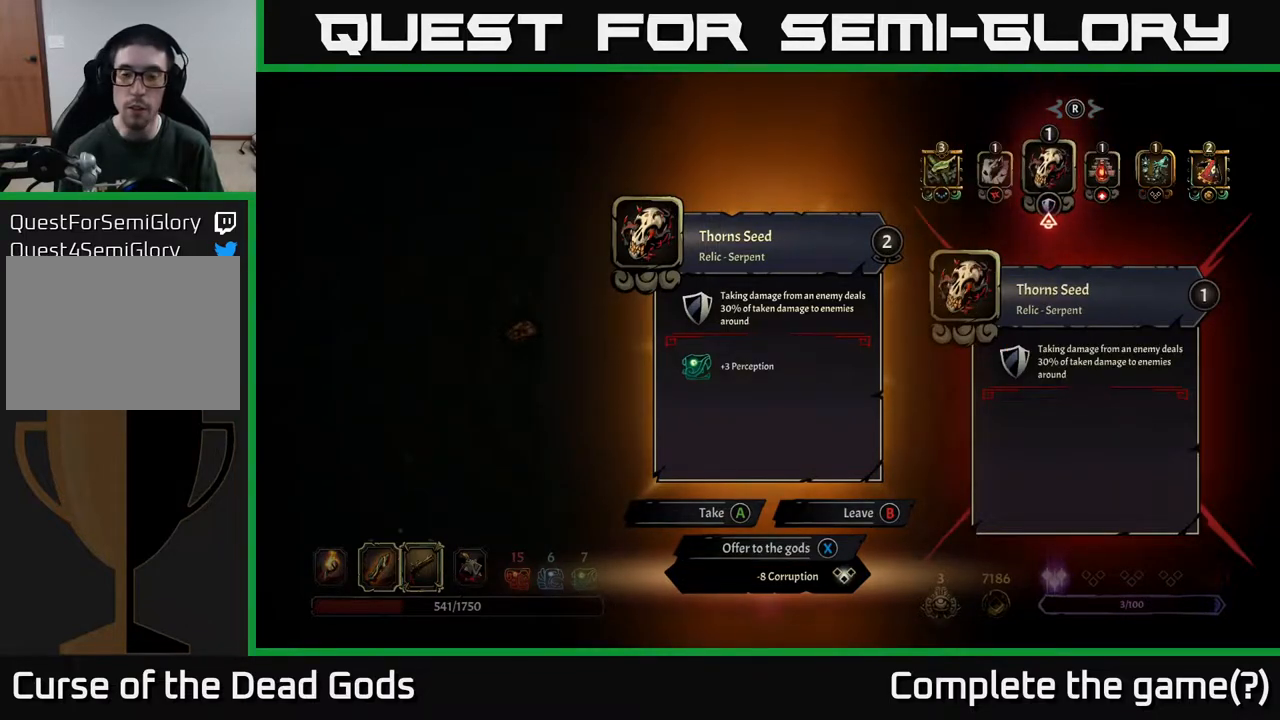
Gameplay with a controller (Xbox layout); each line is a JSON object with the inputs held at the frame after it. "events" lists button and stick changes between this image and that frame as [ms after this image, input, new state], when the widget could be followed in between.
{"buttons": [], "left_stick": "center", "right_stick": "center", "events": []}
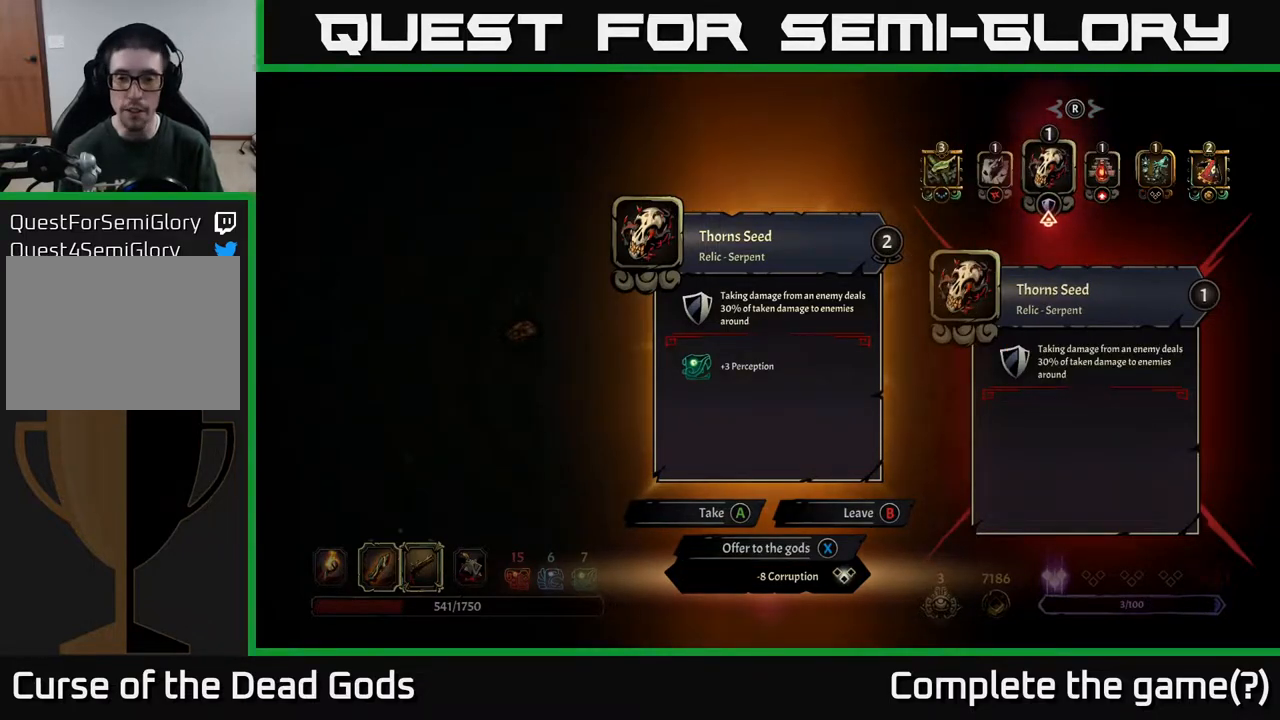
{"buttons": [], "left_stick": "center", "right_stick": "center", "events": []}
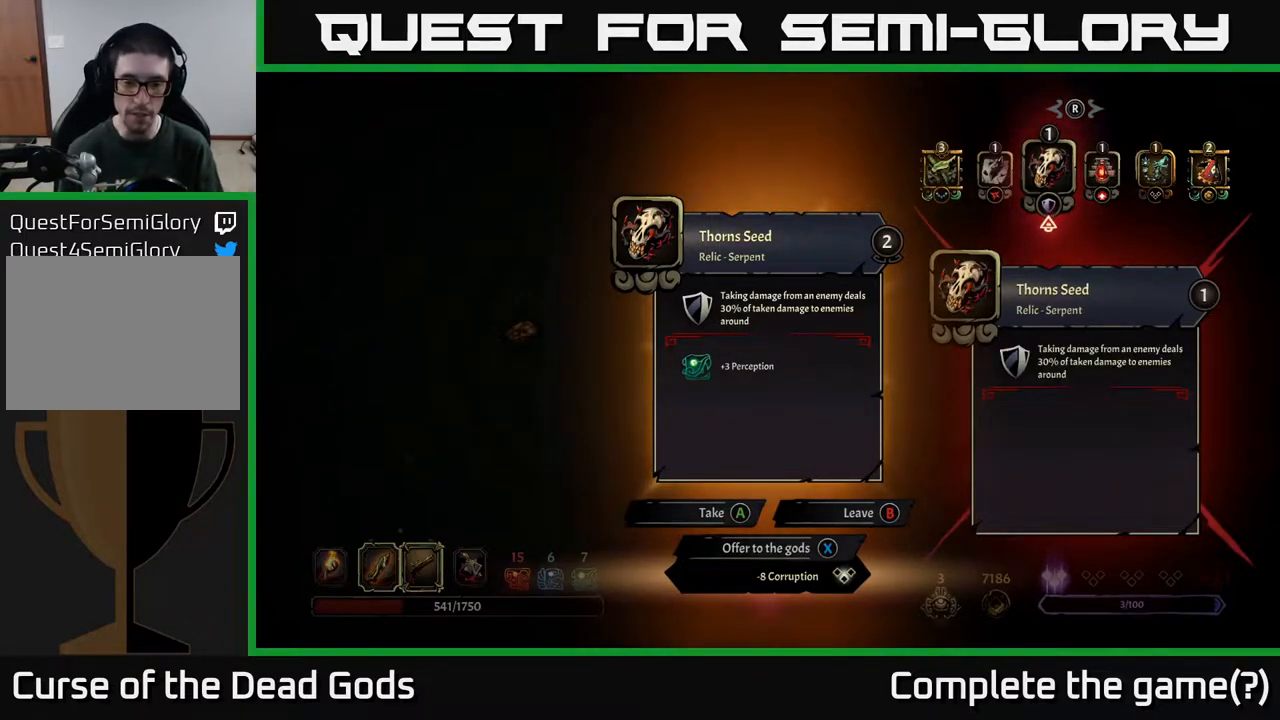
{"buttons": [], "left_stick": "center", "right_stick": "center", "events": []}
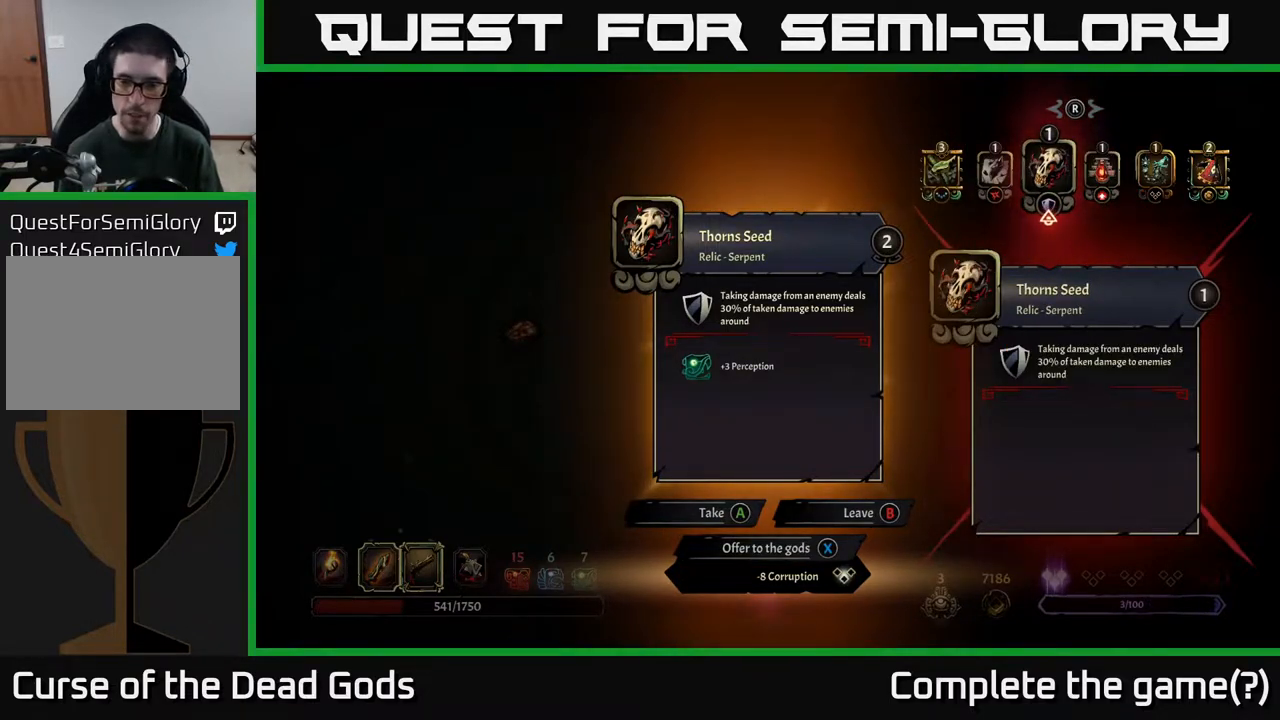
{"buttons": [], "left_stick": "up", "right_stick": "center", "events": [[267, "A", "down"], [333, "A", "up"], [467, "left_stick", "up"]]}
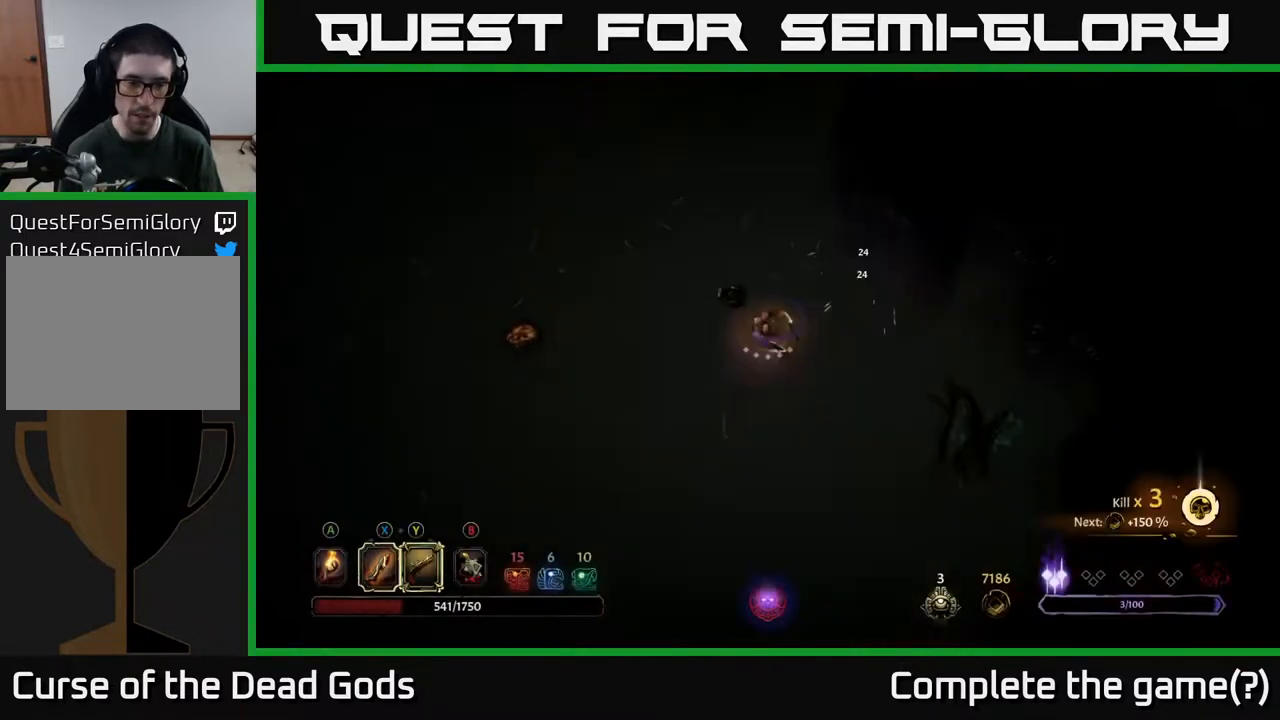
{"buttons": [], "left_stick": "up", "right_stick": "center", "events": []}
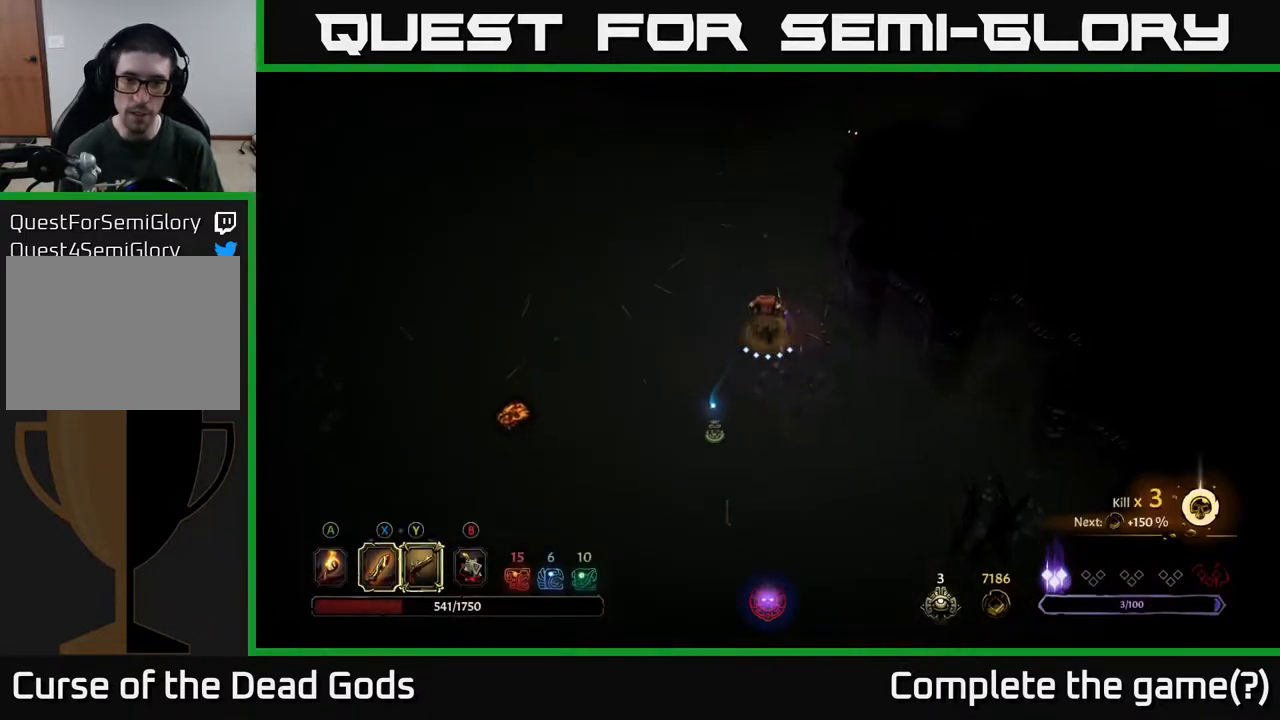
{"buttons": [], "left_stick": "up", "right_stick": "center", "events": []}
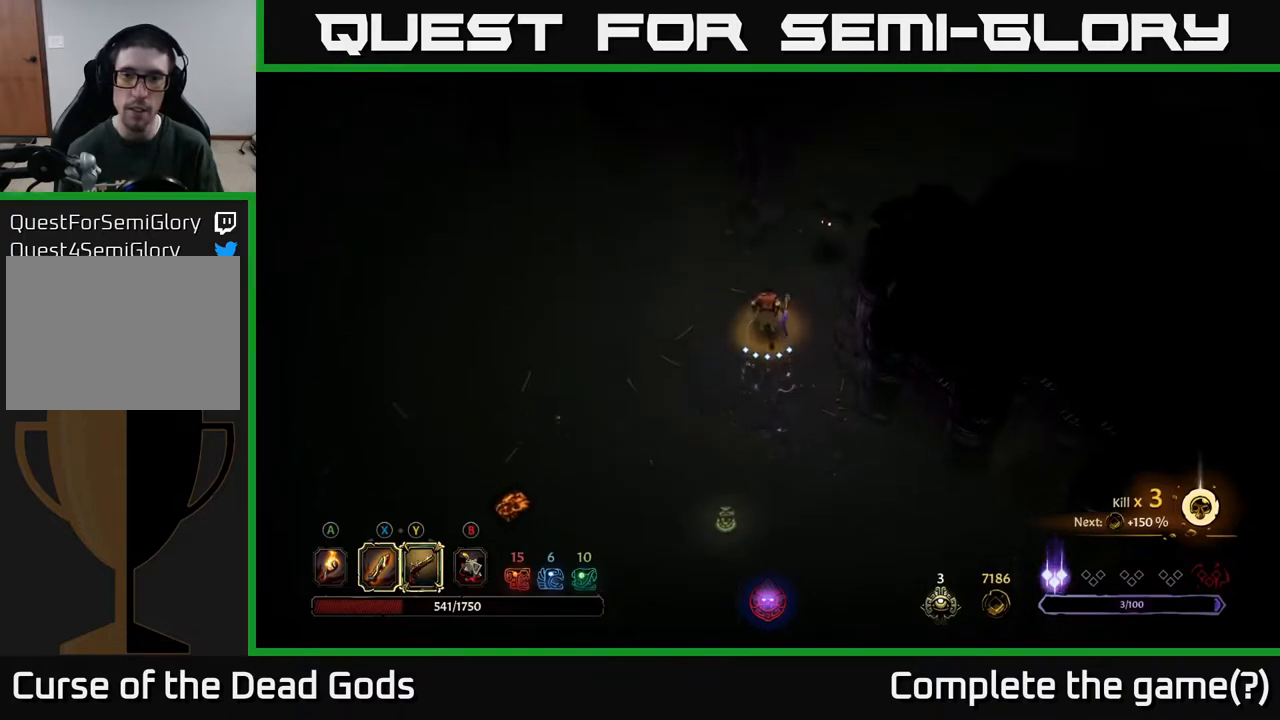
{"buttons": [], "left_stick": "up", "right_stick": "center", "events": [[33, "X", "down"], [100, "X", "up"], [150, "X", "down"], [217, "X", "up"]]}
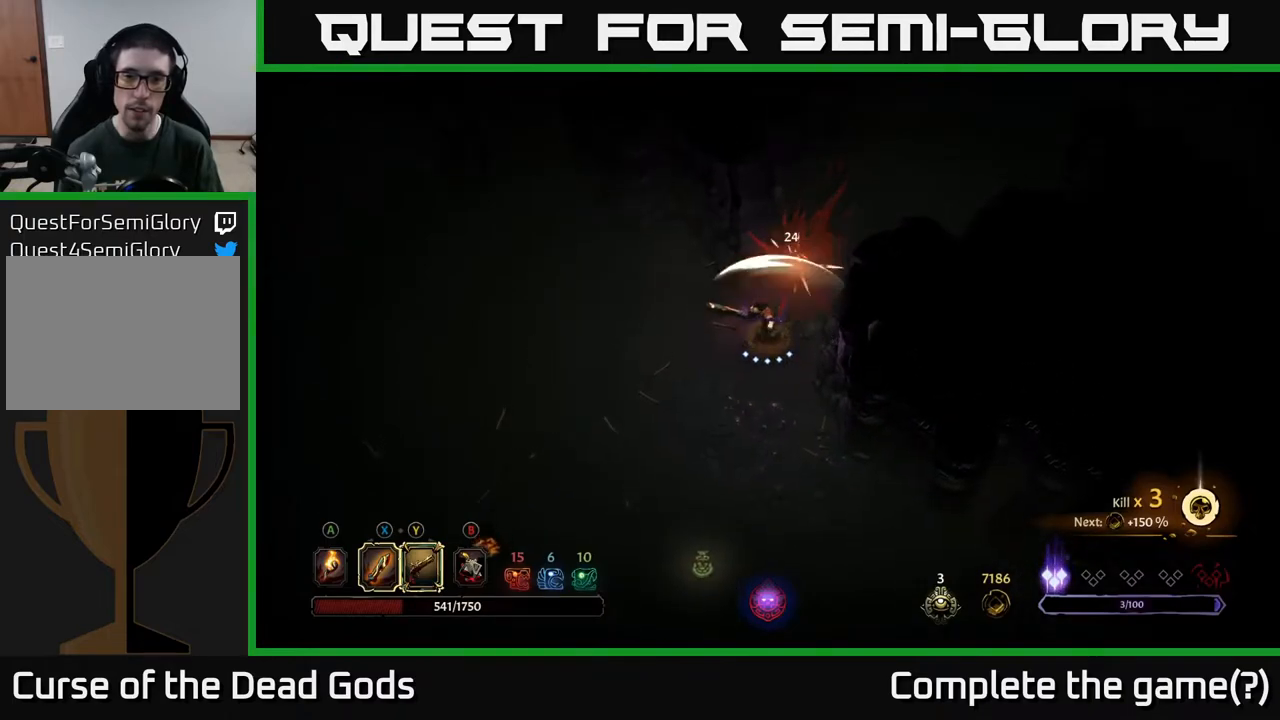
{"buttons": [], "left_stick": "up", "right_stick": "center", "events": [[100, "left_stick", "left"], [217, "A", "down"], [283, "left_stick", "up"], [333, "A", "up"]]}
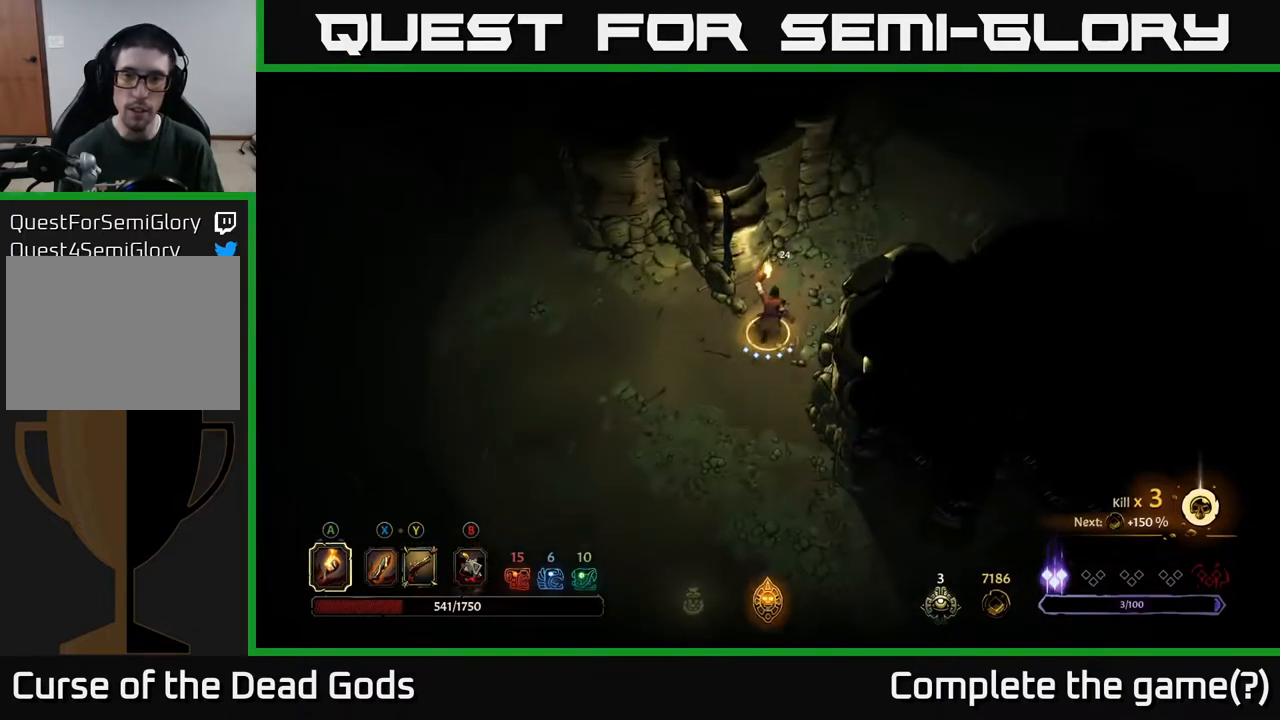
{"buttons": [], "left_stick": "up-right", "right_stick": "center", "events": [[33, "left_stick", "up-right"]]}
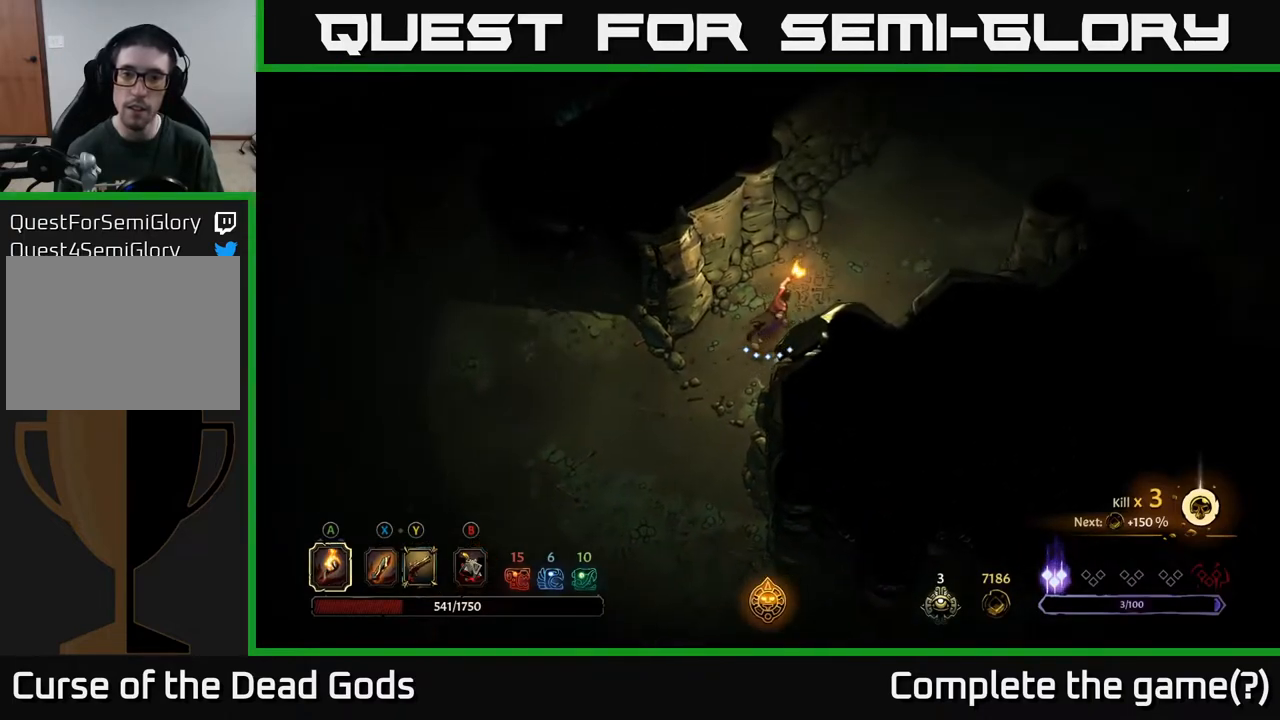
{"buttons": [], "left_stick": "up-right", "right_stick": "center", "events": []}
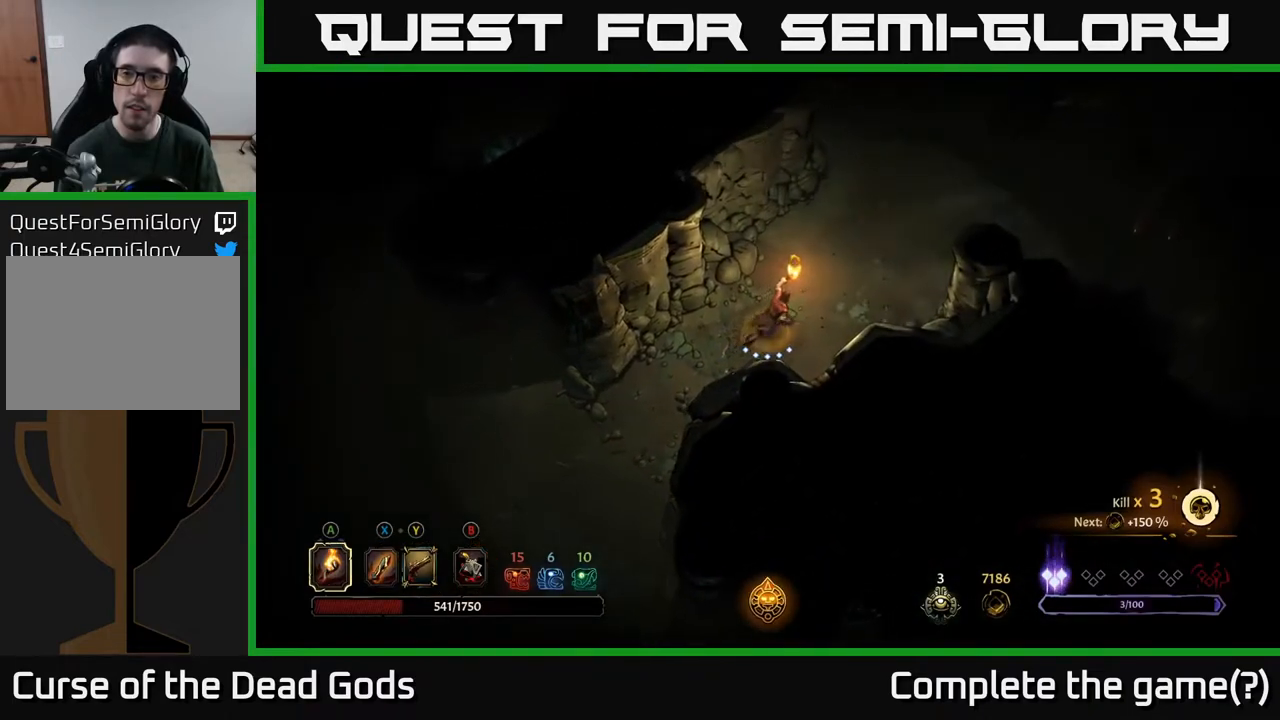
{"buttons": [], "left_stick": "up-right", "right_stick": "center", "events": []}
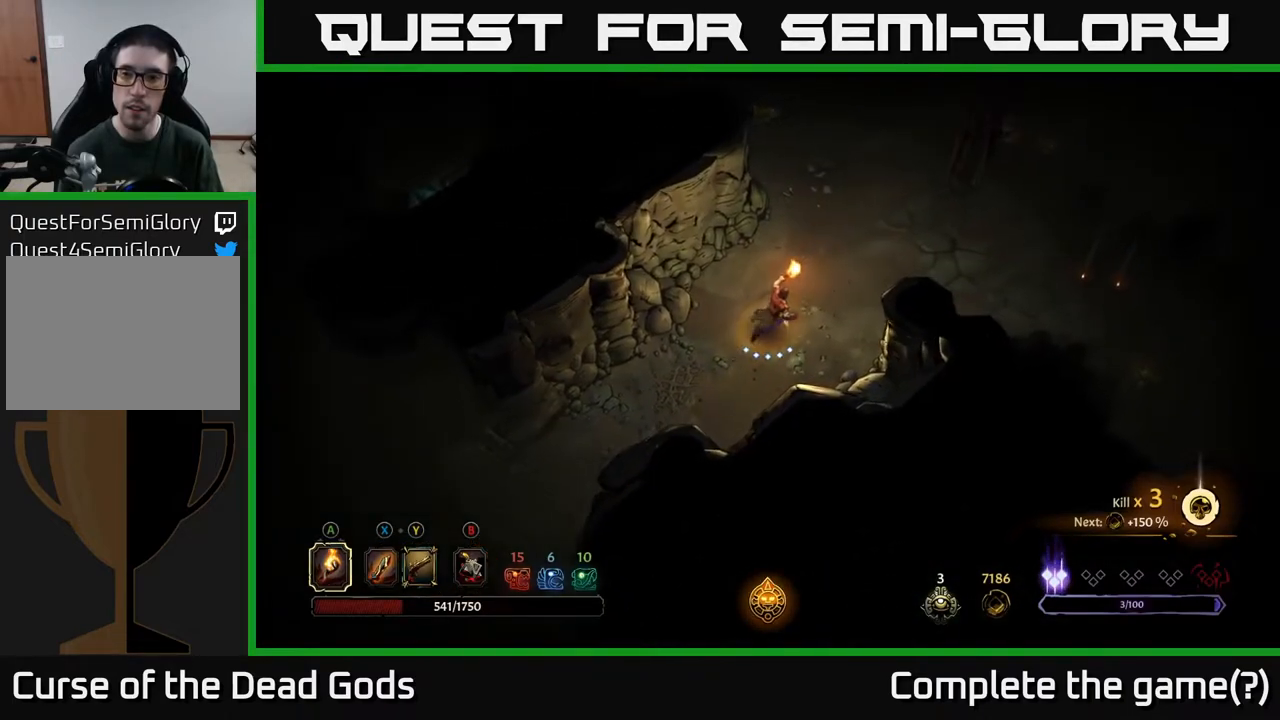
{"buttons": [], "left_stick": "up-right", "right_stick": "center", "events": []}
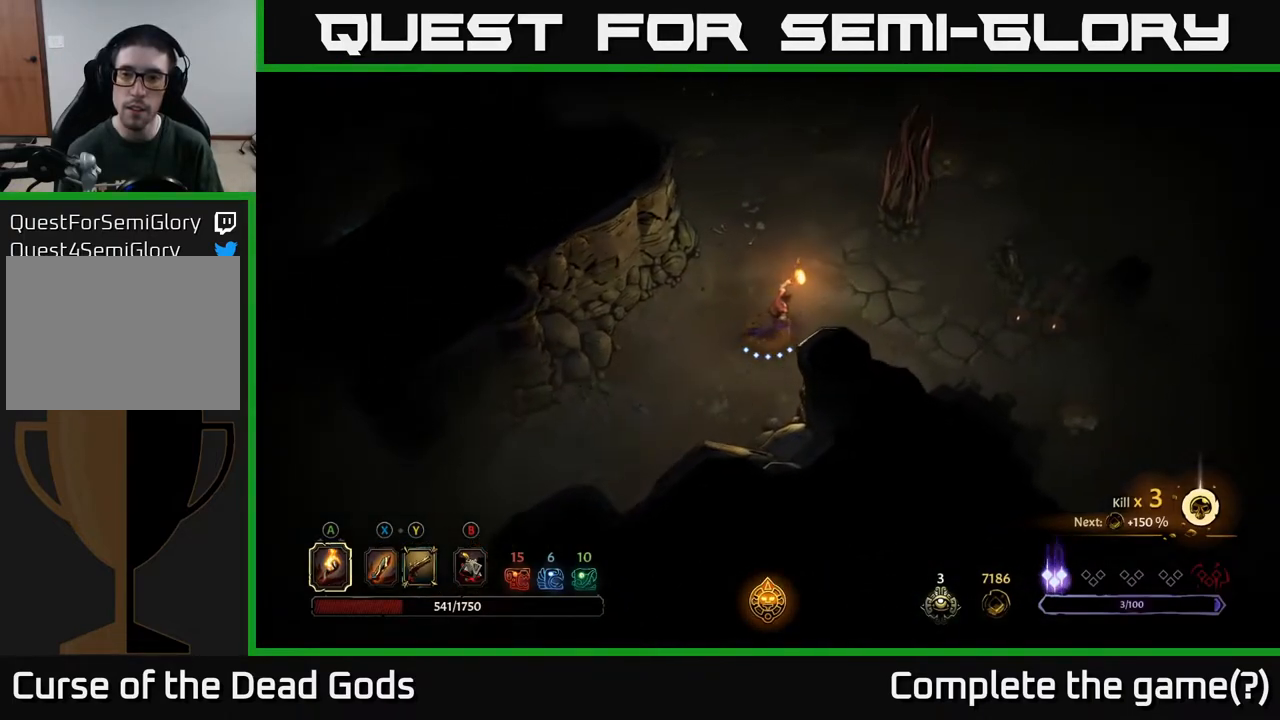
{"buttons": [], "left_stick": "right", "right_stick": "center", "events": [[67, "left_stick", "right"]]}
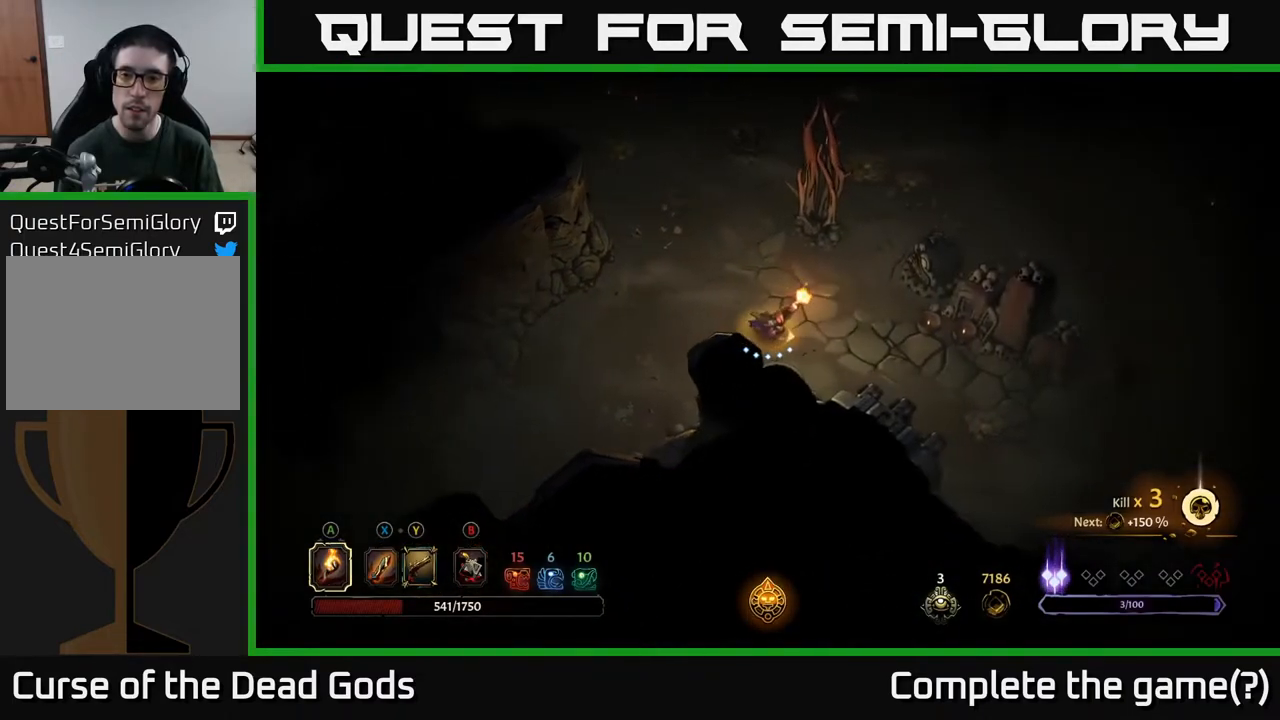
{"buttons": [], "left_stick": "down-right", "right_stick": "center", "events": [[367, "left_stick", "down-right"]]}
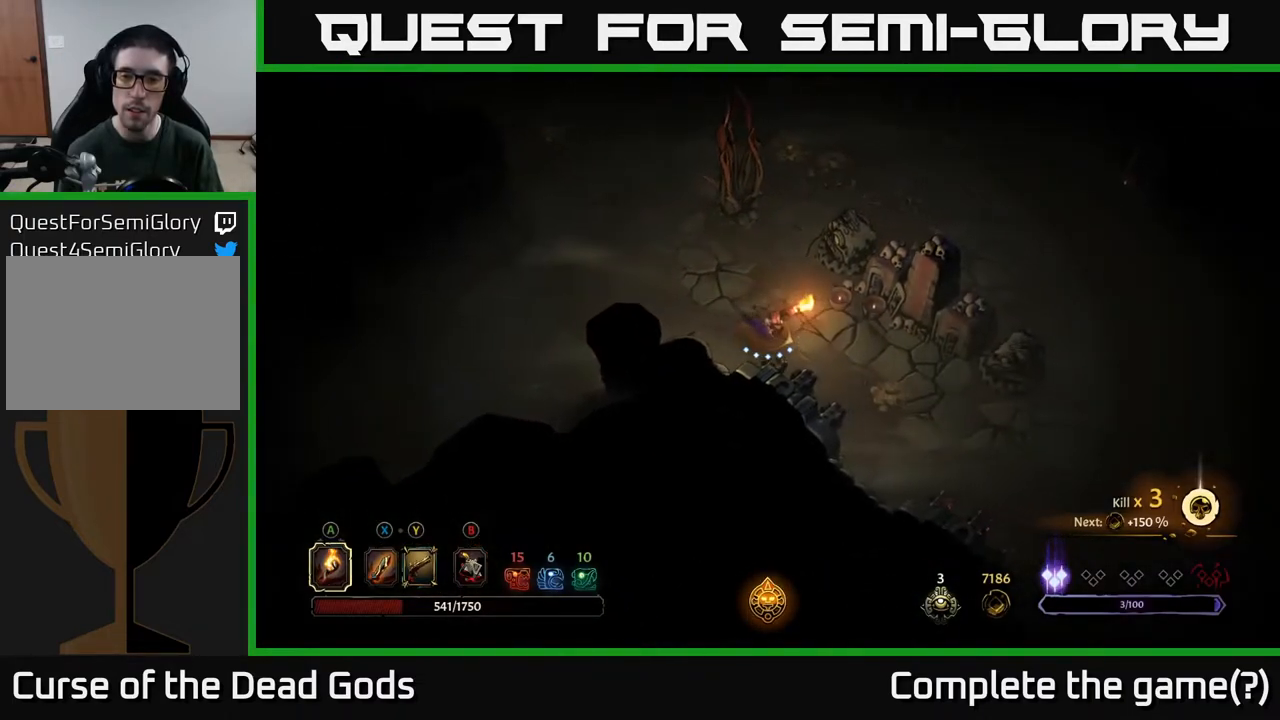
{"buttons": [], "left_stick": "down-right", "right_stick": "center", "events": []}
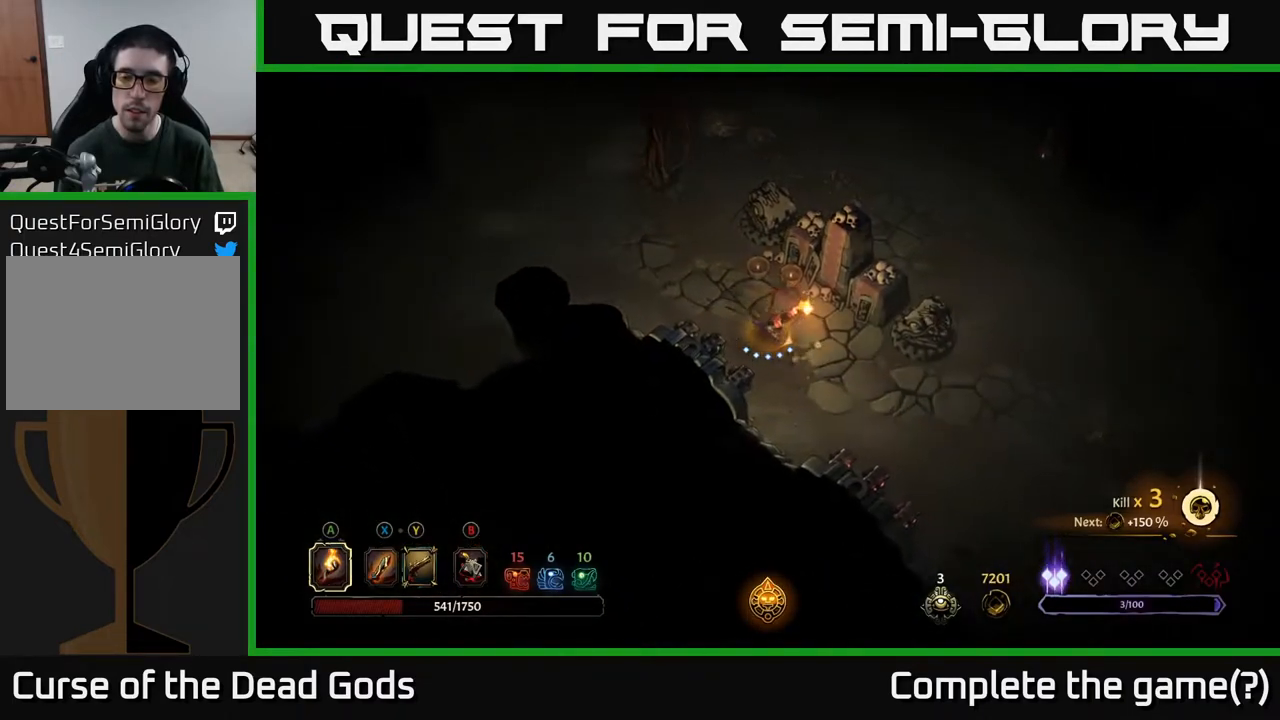
{"buttons": [], "left_stick": "down-right", "right_stick": "center", "events": []}
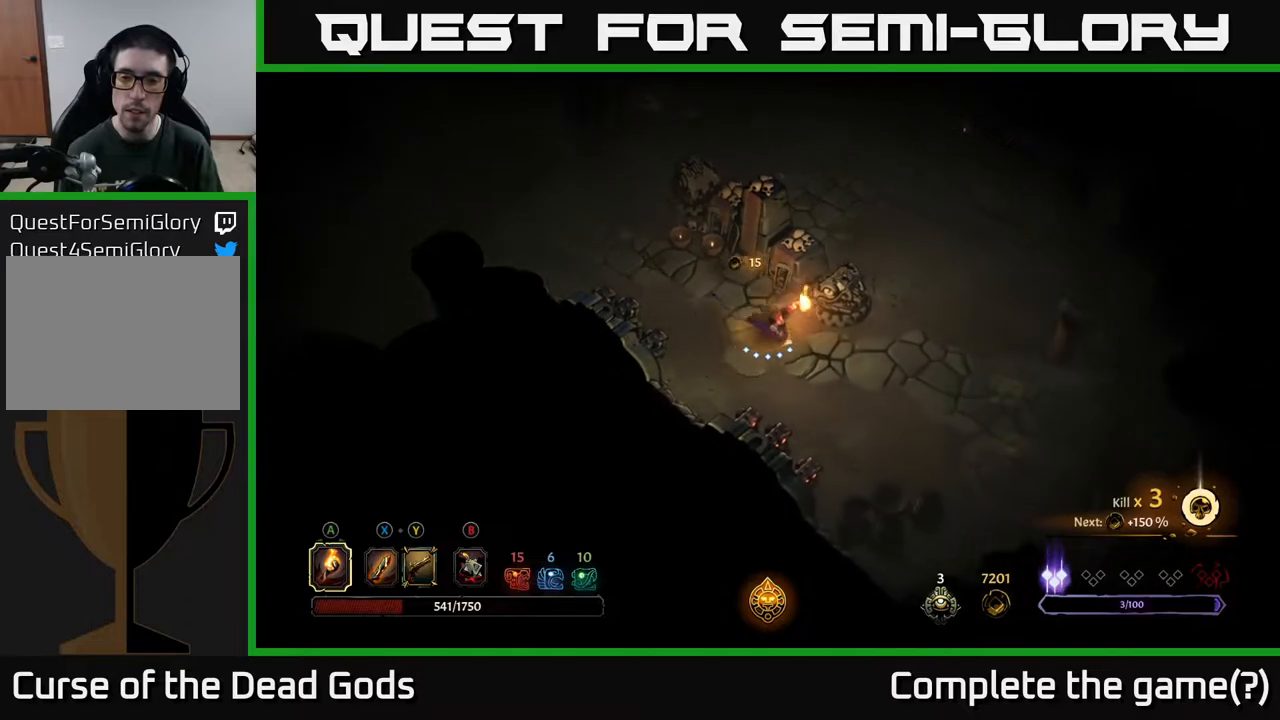
{"buttons": ["R2"], "left_stick": "down-right", "right_stick": "center", "events": [[483, "R2", "down"]]}
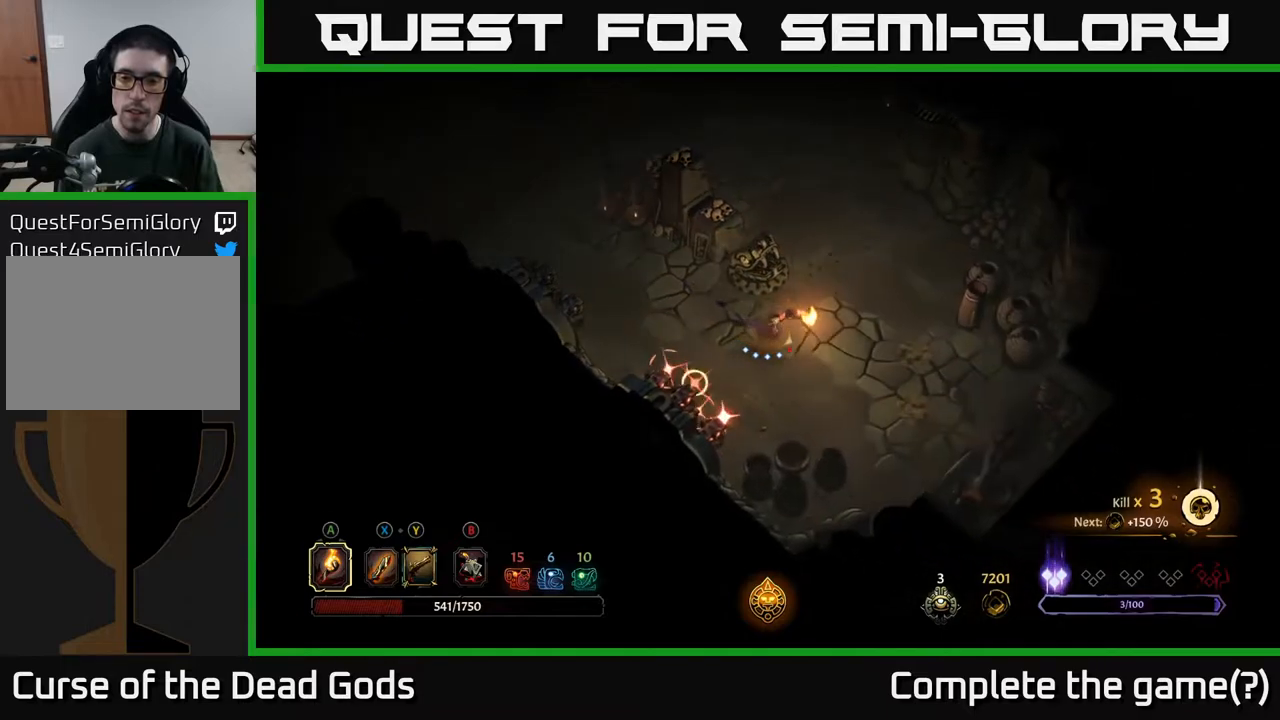
{"buttons": [], "left_stick": "up", "right_stick": "center", "events": [[117, "R2", "up"], [400, "left_stick", "left"], [483, "left_stick", "up"]]}
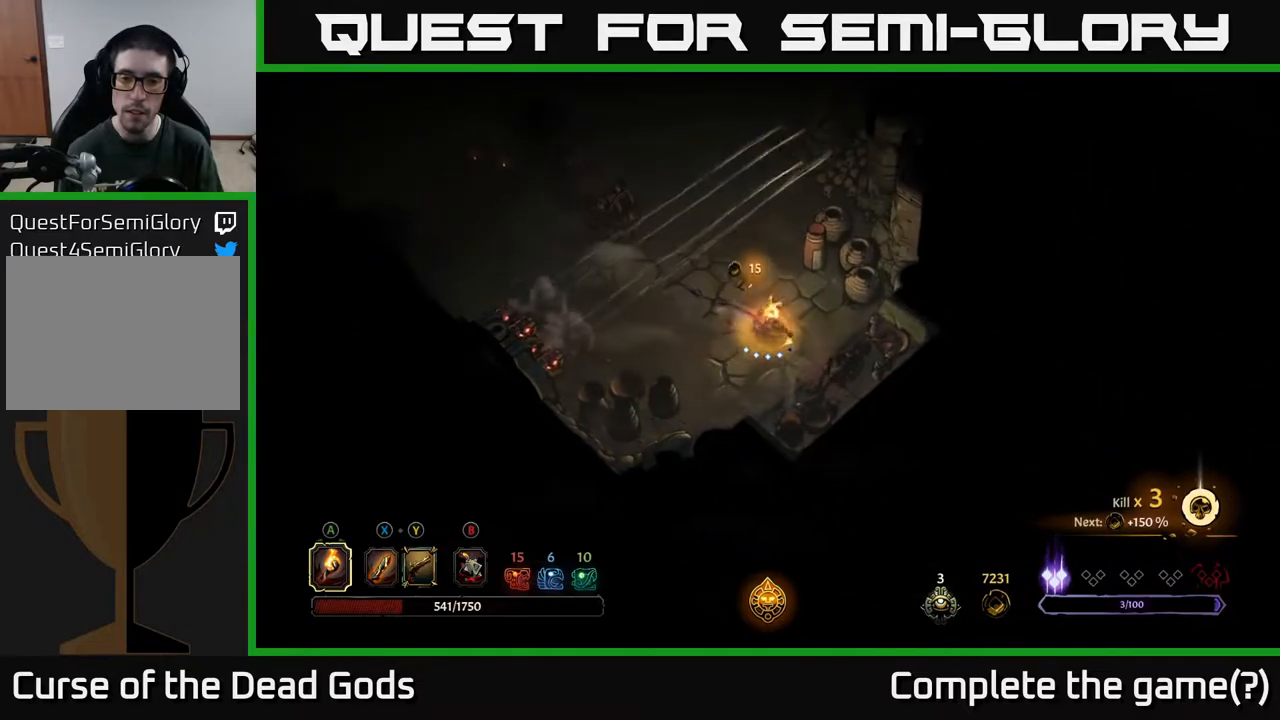
{"buttons": [], "left_stick": "up", "right_stick": "center", "events": []}
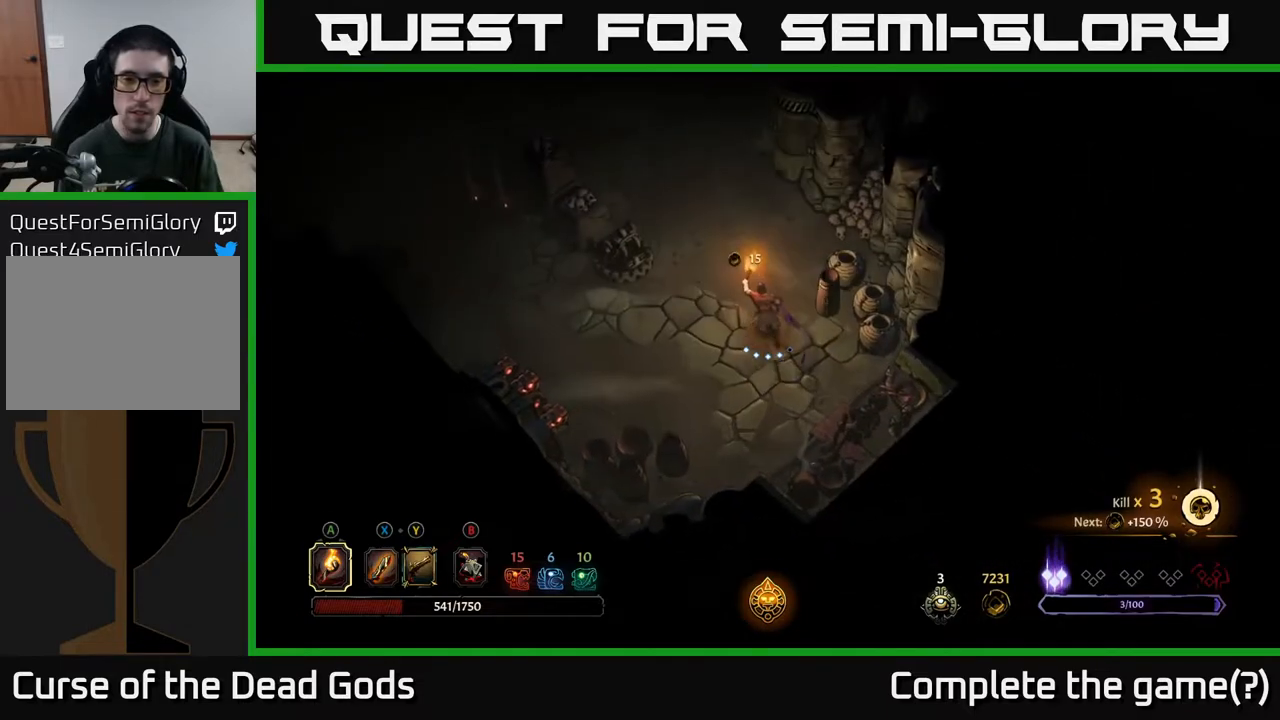
{"buttons": [], "left_stick": "up", "right_stick": "center", "events": []}
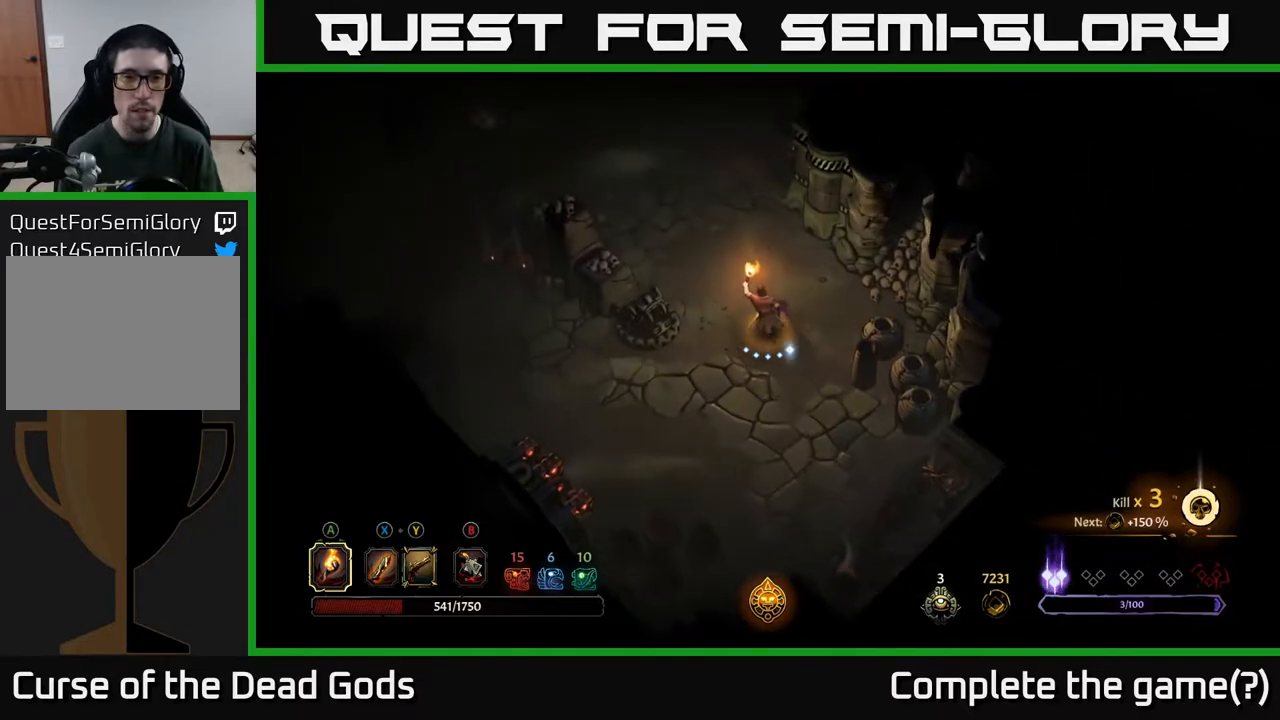
{"buttons": [], "left_stick": "up-left", "right_stick": "center", "events": [[250, "left_stick", "up-left"]]}
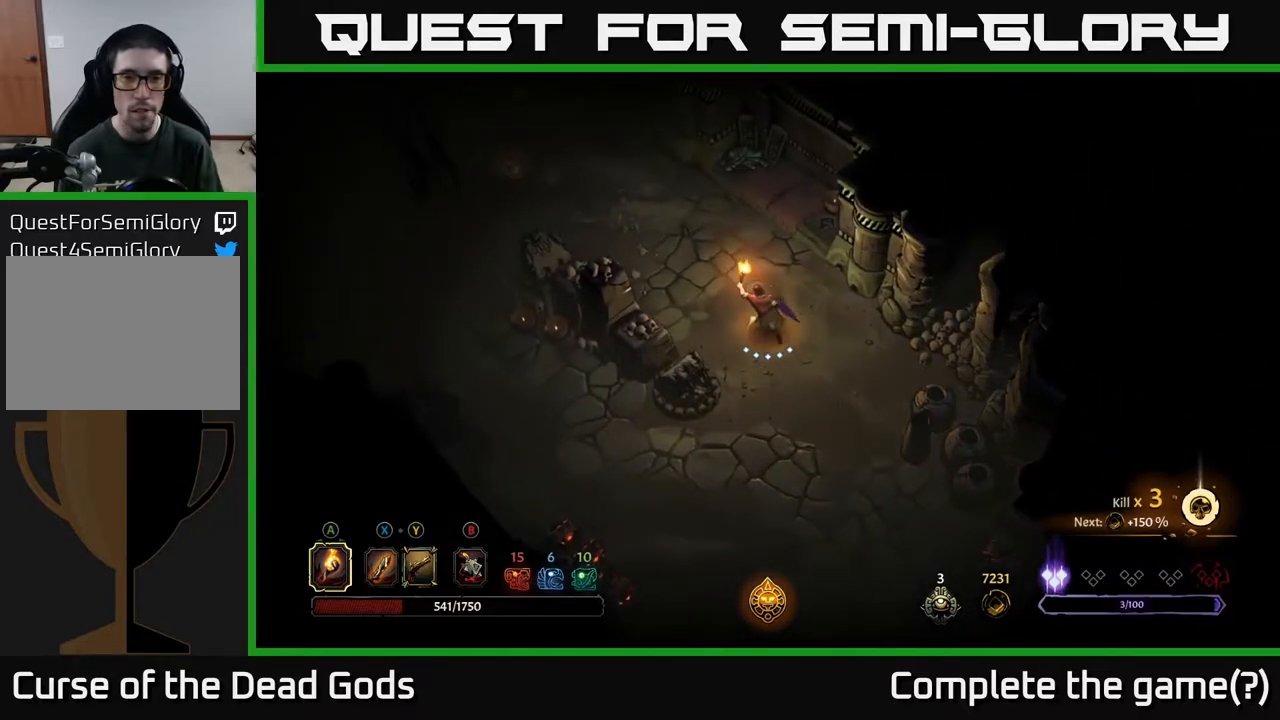
{"buttons": [], "left_stick": "up-left", "right_stick": "center", "events": []}
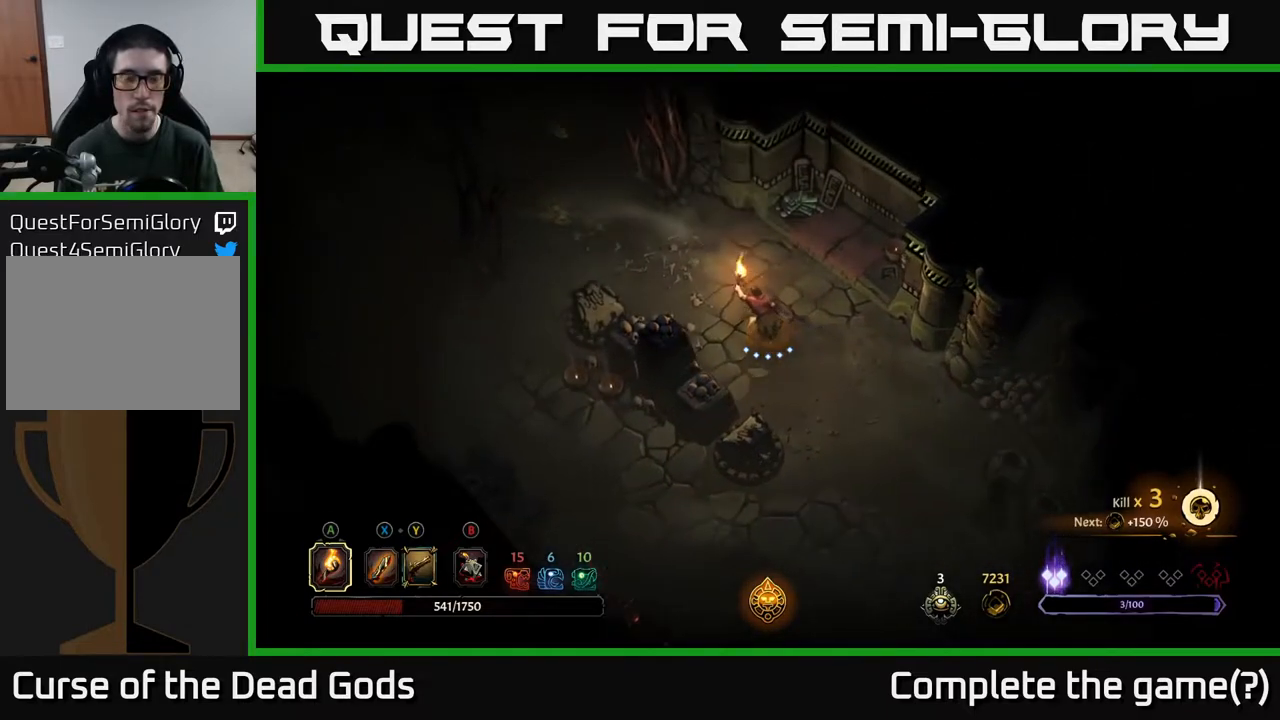
{"buttons": [], "left_stick": "up-left", "right_stick": "center", "events": []}
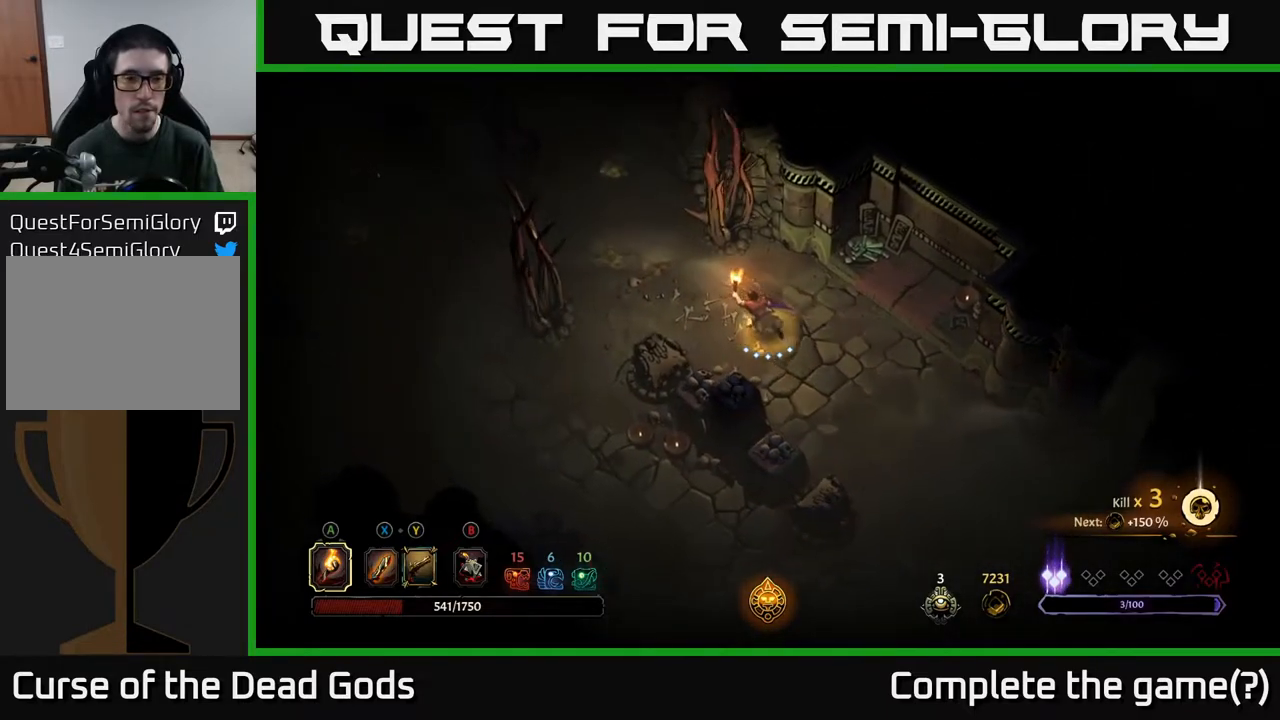
{"buttons": [], "left_stick": "up-left", "right_stick": "center", "events": []}
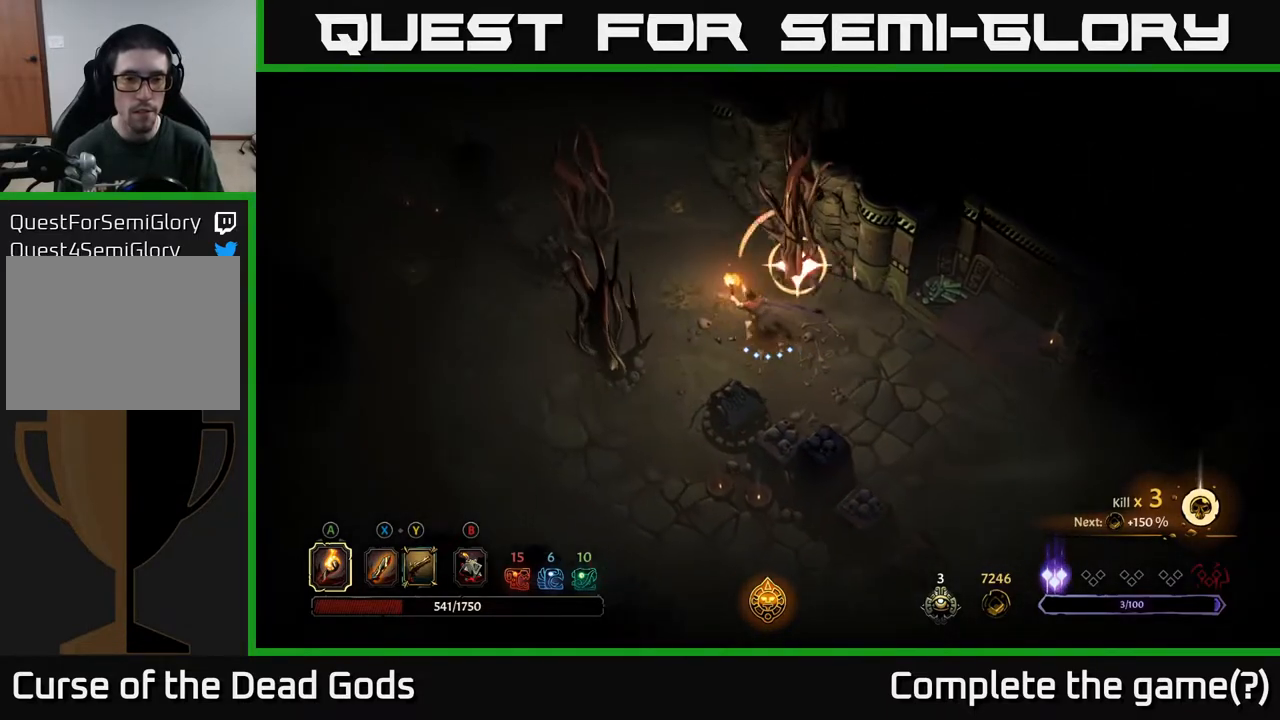
{"buttons": [], "left_stick": "up-left", "right_stick": "center", "events": [[300, "R2", "down"], [467, "R2", "up"]]}
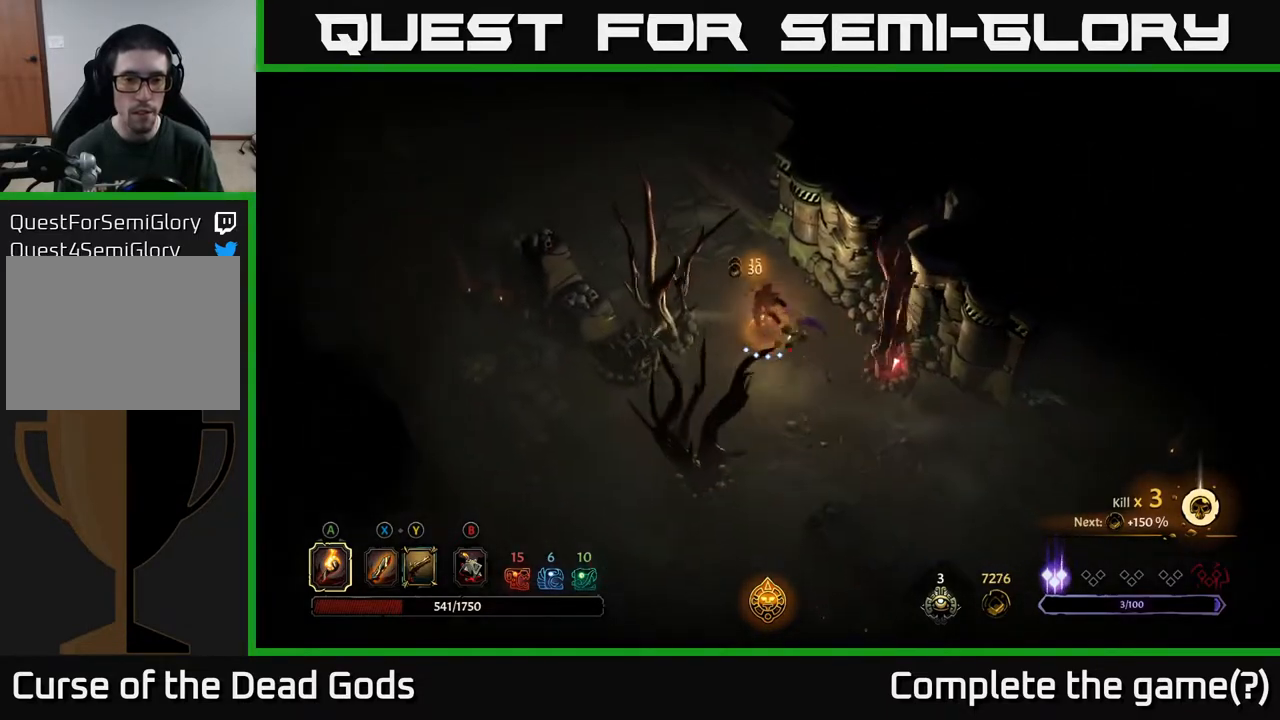
{"buttons": [], "left_stick": "up-left", "right_stick": "center", "events": []}
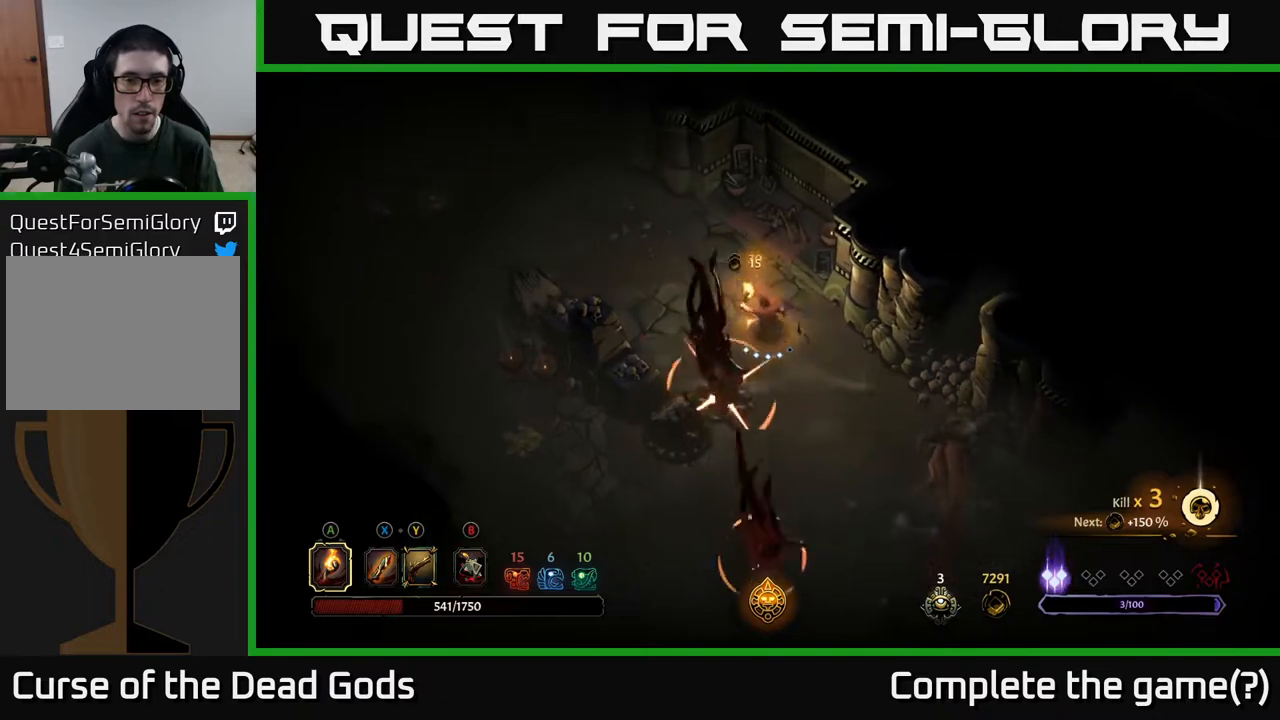
{"buttons": [], "left_stick": "up-left", "right_stick": "center", "events": [[150, "R2", "down"], [433, "R2", "up"]]}
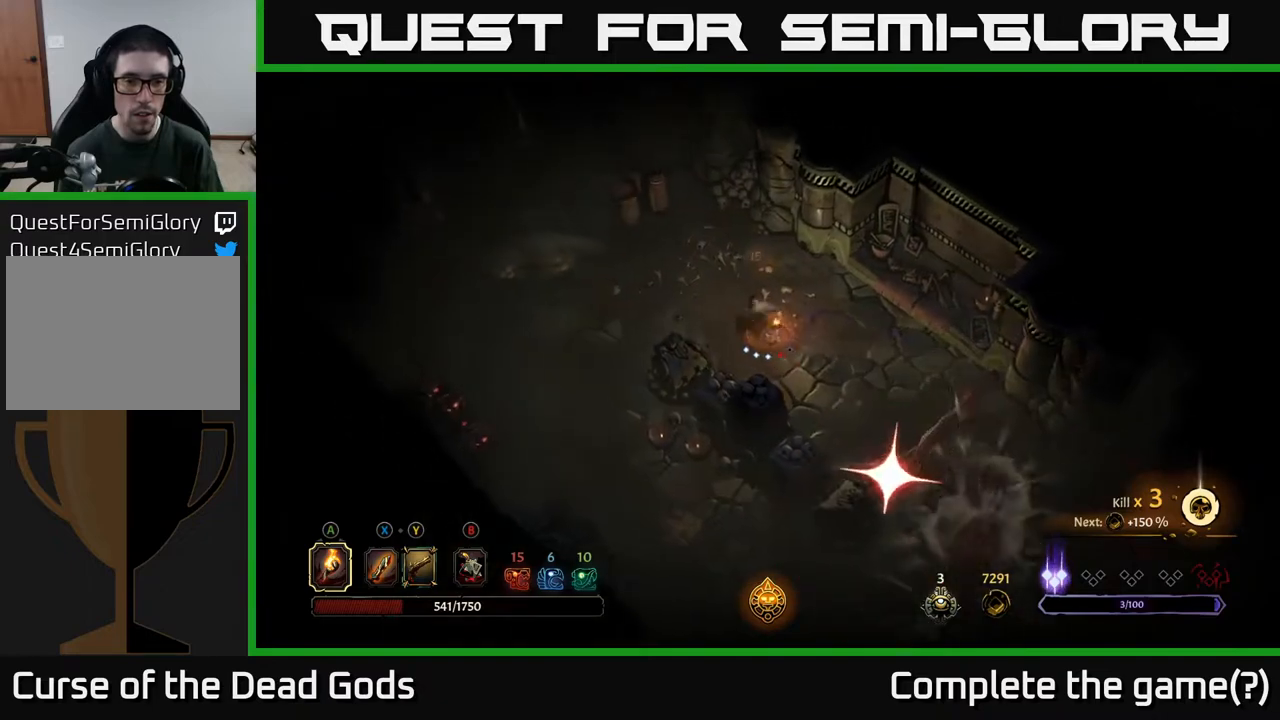
{"buttons": [], "left_stick": "up-left", "right_stick": "center", "events": []}
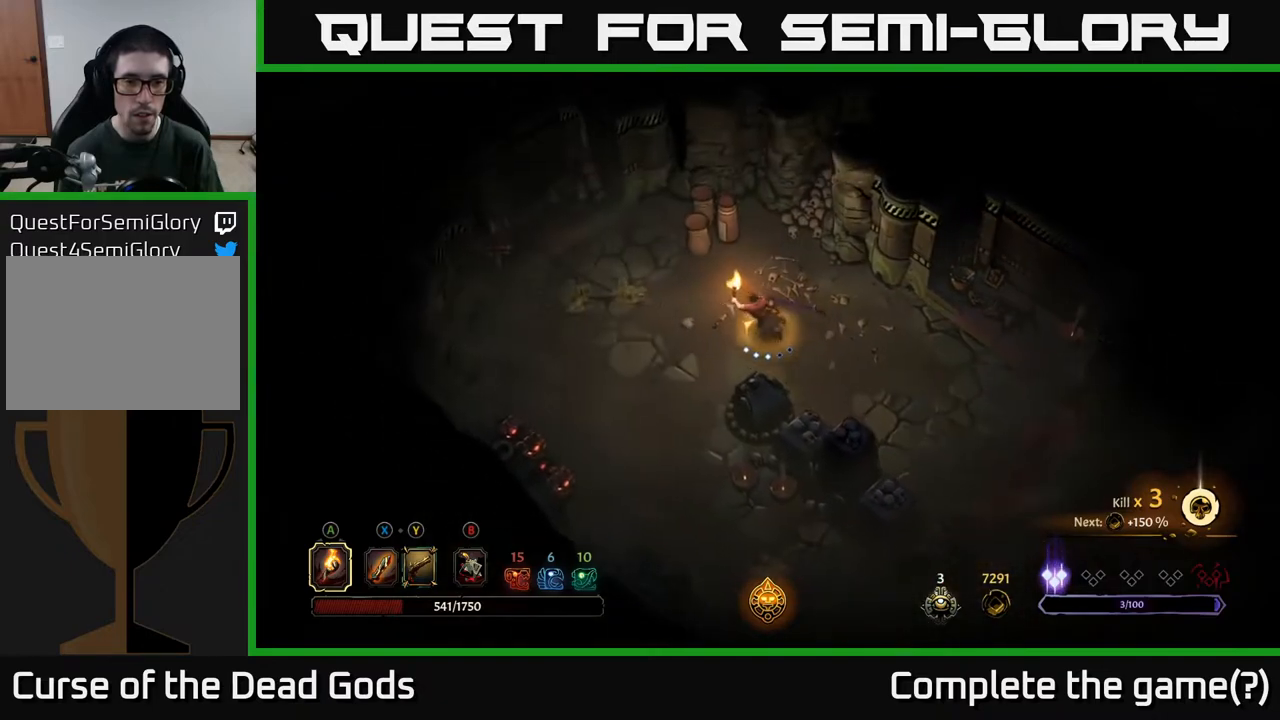
{"buttons": [], "left_stick": "up-left", "right_stick": "center", "events": []}